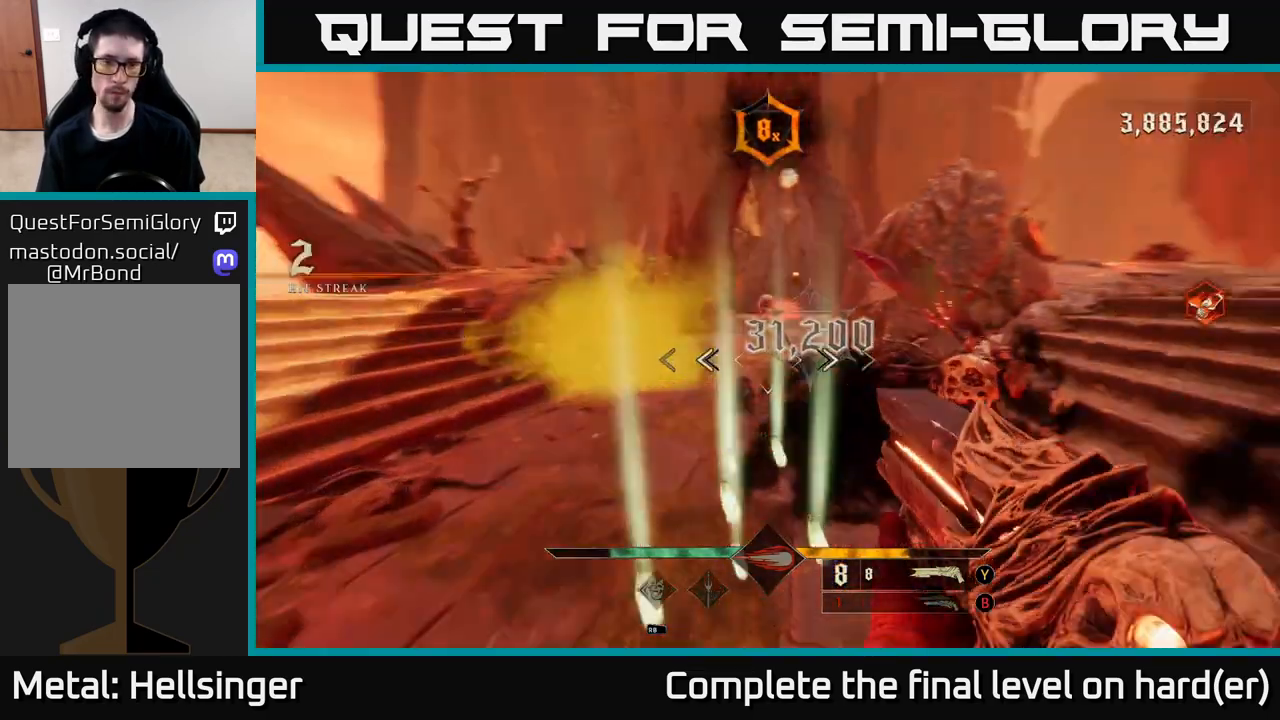
Gameplay with a controller (Xbox layout); each line is a JSON object with the inputs held at the frame after it. "events" lists button and stick changes between this image and that frame as [ms after this image, input, new state], when the widget could be followed in between.
{"buttons": [], "left_stick": "up-left", "right_stick": "right", "events": [[17, "right_stick", "center"], [67, "A", "down"], [117, "L2", "down"], [200, "A", "up"], [300, "L2", "up"], [350, "right_stick", "right"]]}
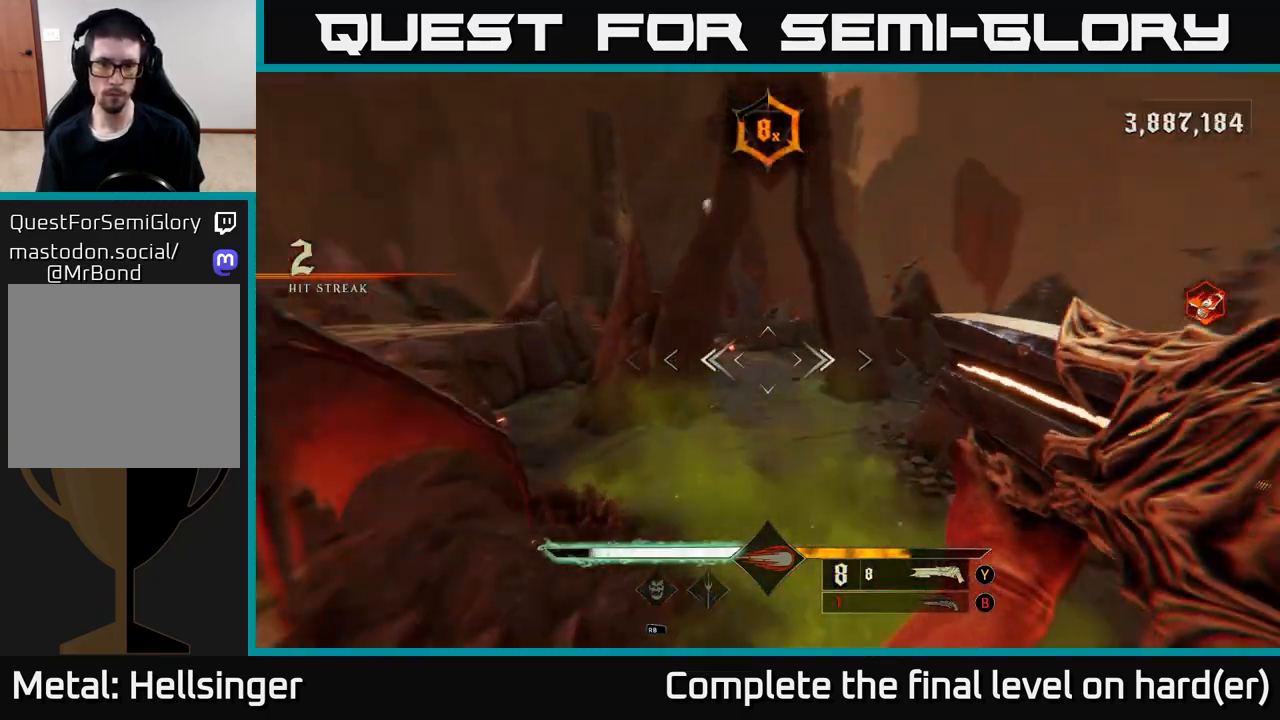
{"buttons": ["A", "L2"], "left_stick": "up-right", "right_stick": "center", "events": [[50, "right_stick", "center"], [233, "left_stick", "up"], [400, "left_stick", "up-right"], [483, "A", "down"], [483, "L2", "down"]]}
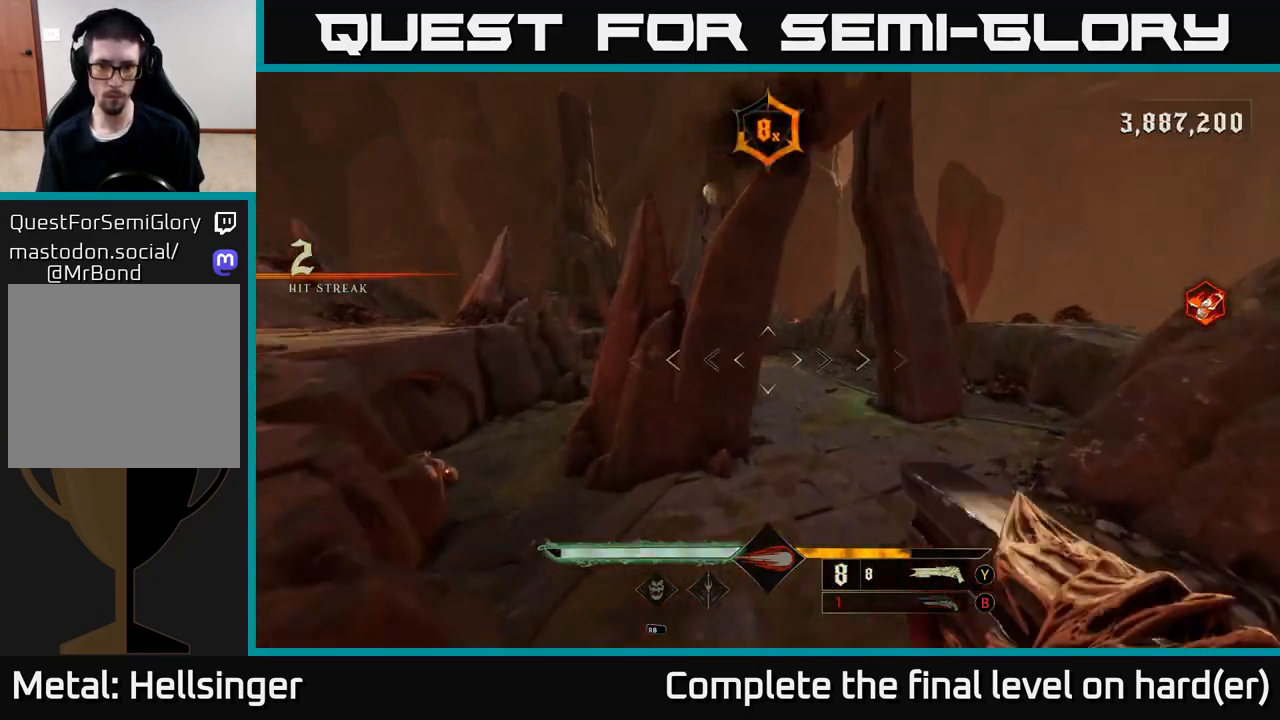
{"buttons": ["R2"], "left_stick": "up-left", "right_stick": "center", "events": [[83, "A", "up"], [117, "L2", "up"], [250, "left_stick", "up"], [267, "right_stick", "down-left"], [417, "left_stick", "up-left"], [433, "R2", "down"], [433, "right_stick", "center"]]}
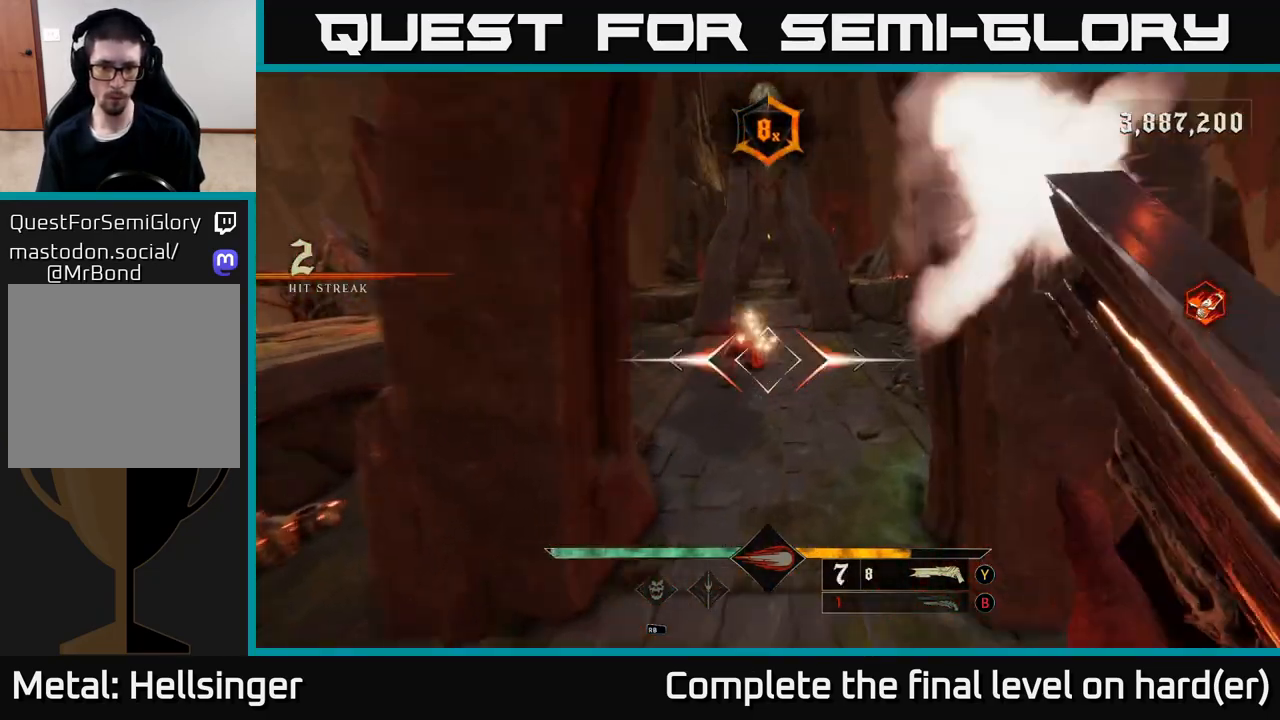
{"buttons": [], "left_stick": "up-left", "right_stick": "center", "events": [[33, "R2", "up"], [267, "right_stick", "up"], [400, "right_stick", "center"]]}
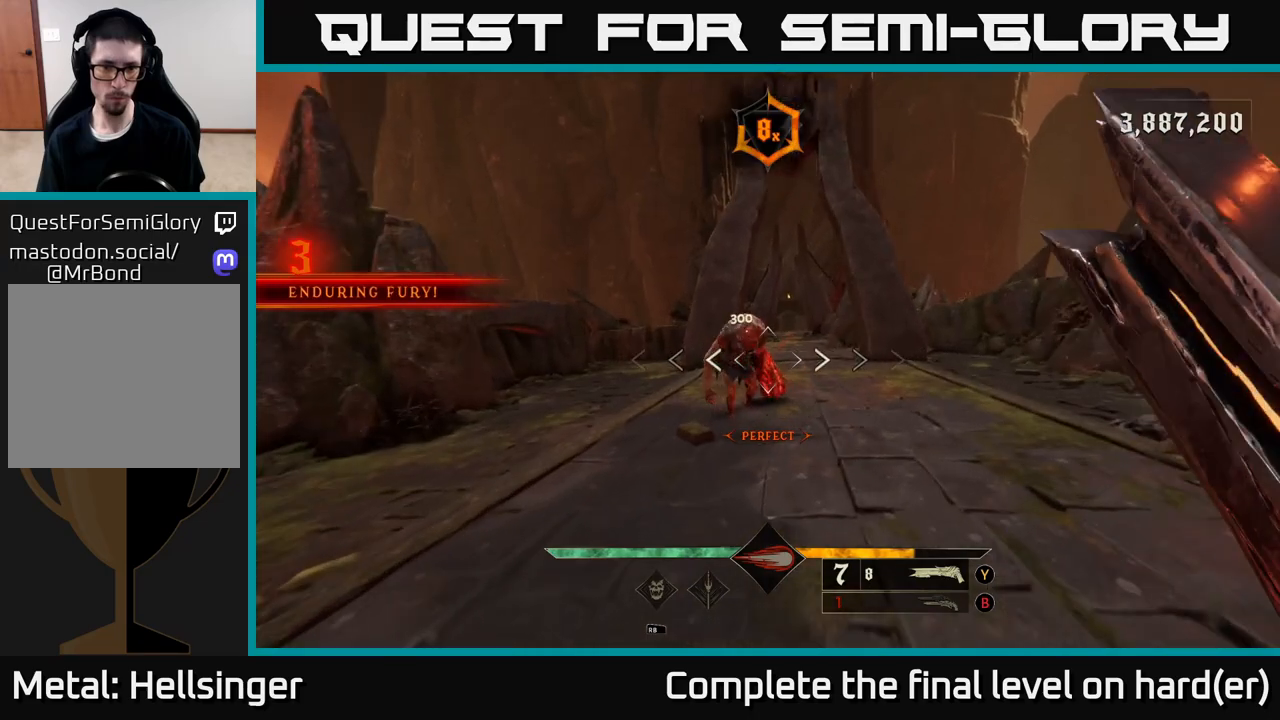
{"buttons": ["R2"], "left_stick": "up", "right_stick": "up", "events": [[33, "right_stick", "up"], [100, "right_stick", "center"], [183, "left_stick", "up"], [417, "right_stick", "up"], [433, "R2", "down"]]}
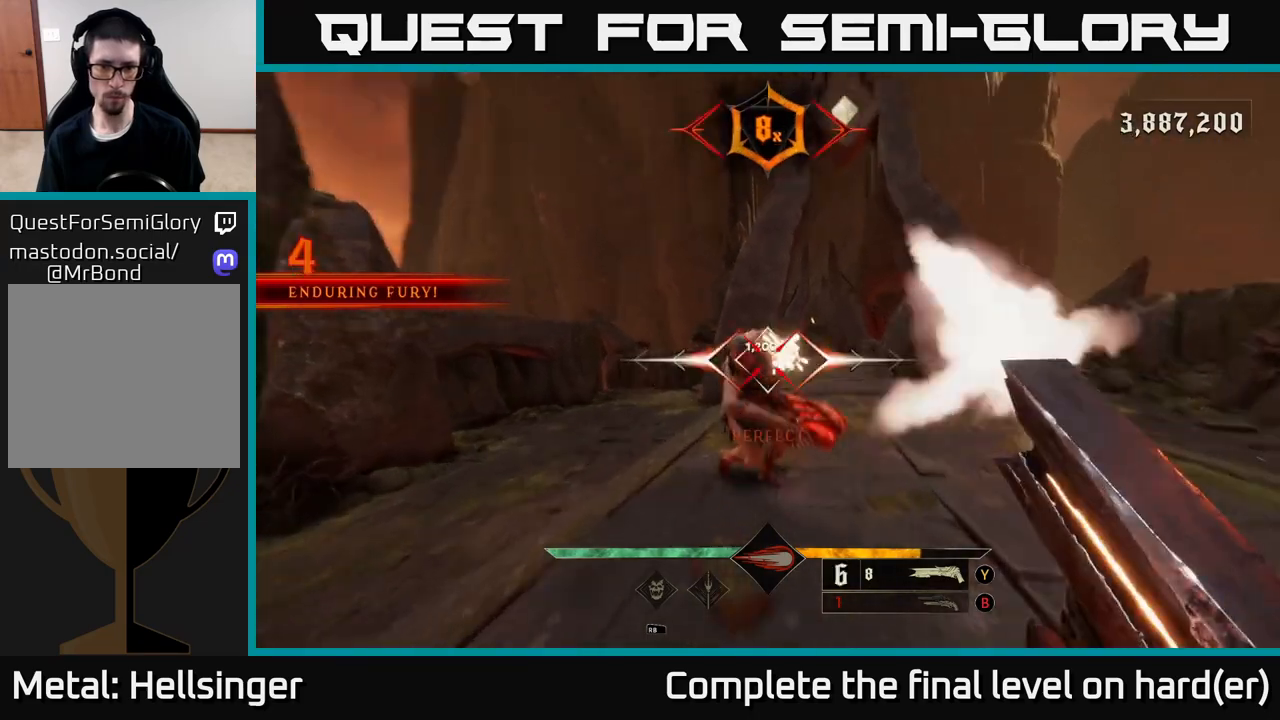
{"buttons": [], "left_stick": "up-right", "right_stick": "left", "events": [[33, "R2", "up"], [50, "right_stick", "center"], [350, "right_stick", "down-left"], [383, "left_stick", "up-right"], [467, "right_stick", "left"]]}
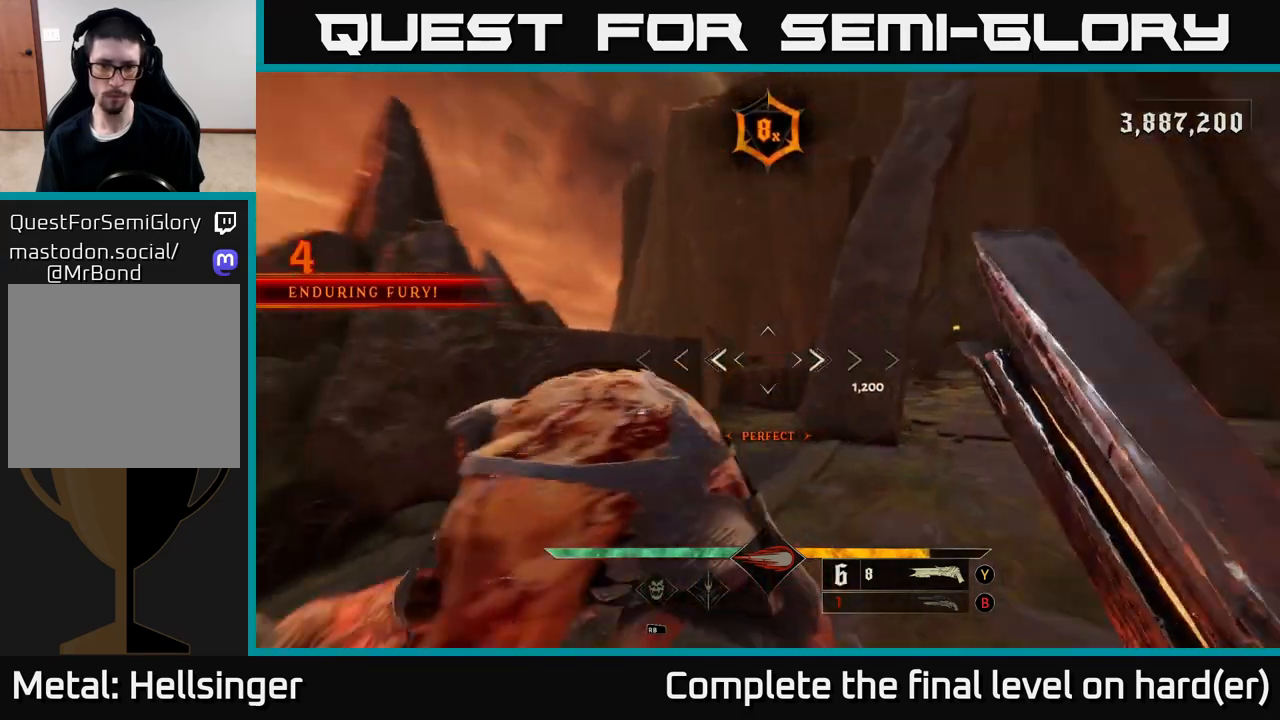
{"buttons": ["L2"], "left_stick": "down-right", "right_stick": "center", "events": [[117, "left_stick", "down"], [250, "right_stick", "down"], [283, "left_stick", "down-right"], [350, "R2", "down"], [350, "right_stick", "right"], [383, "L2", "down"], [467, "R2", "up"], [500, "right_stick", "center"]]}
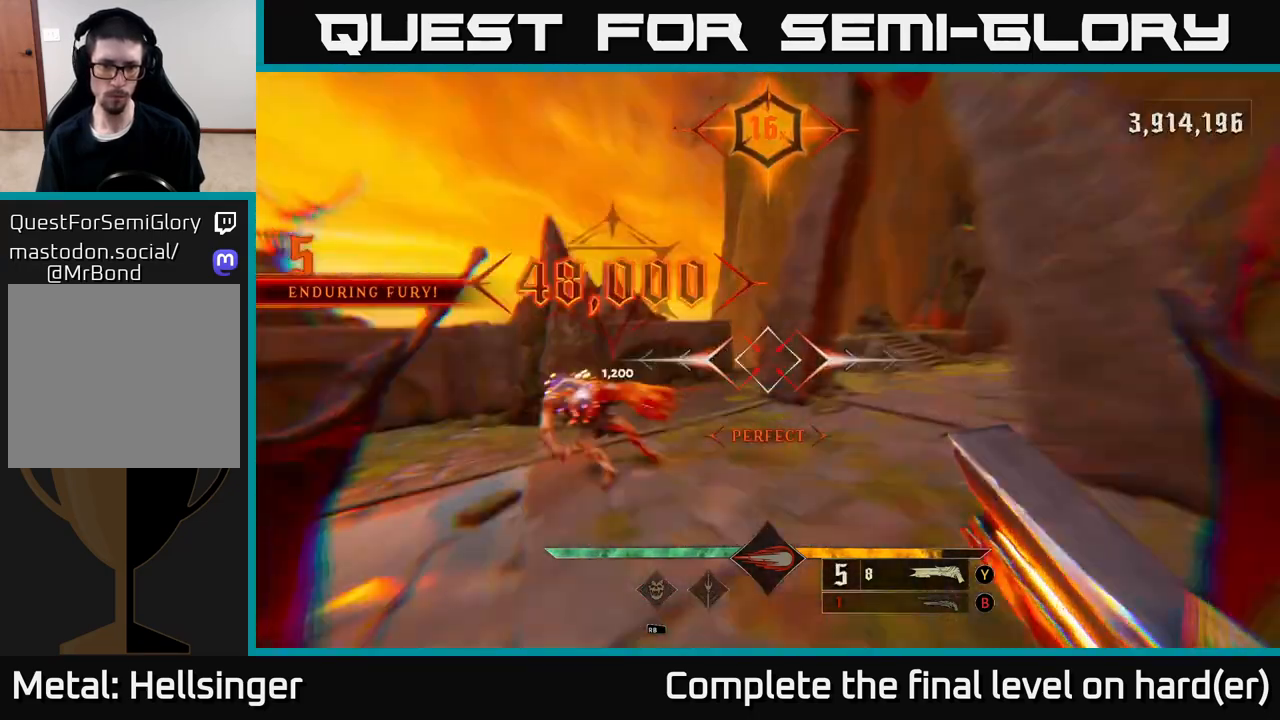
{"buttons": [], "left_stick": "up-right", "right_stick": "center", "events": [[17, "L2", "up"], [50, "right_stick", "left"], [300, "left_stick", "up-right"], [333, "right_stick", "center"]]}
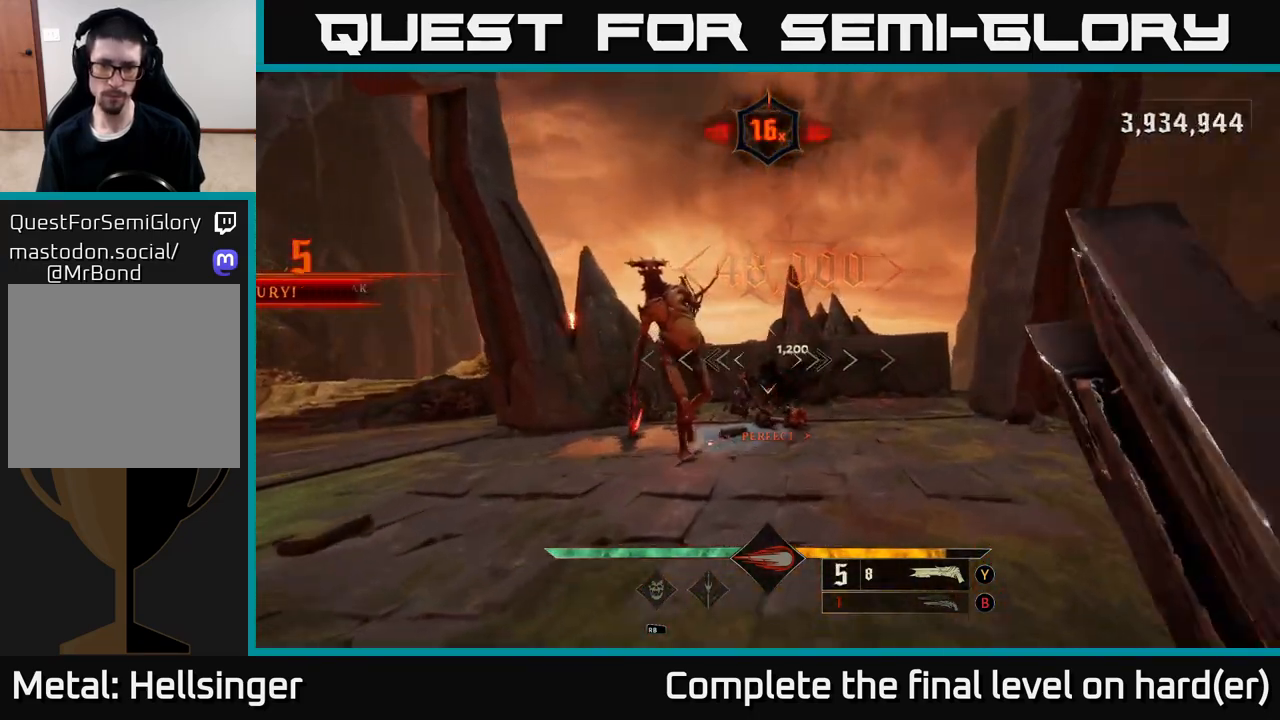
{"buttons": [], "left_stick": "down-right", "right_stick": "left", "events": [[50, "right_stick", "left"], [250, "right_stick", "up"], [317, "R2", "down"], [317, "left_stick", "down-right"], [383, "R2", "up"], [383, "right_stick", "center"], [433, "L2", "down"], [433, "right_stick", "left"], [467, "L2", "up"]]}
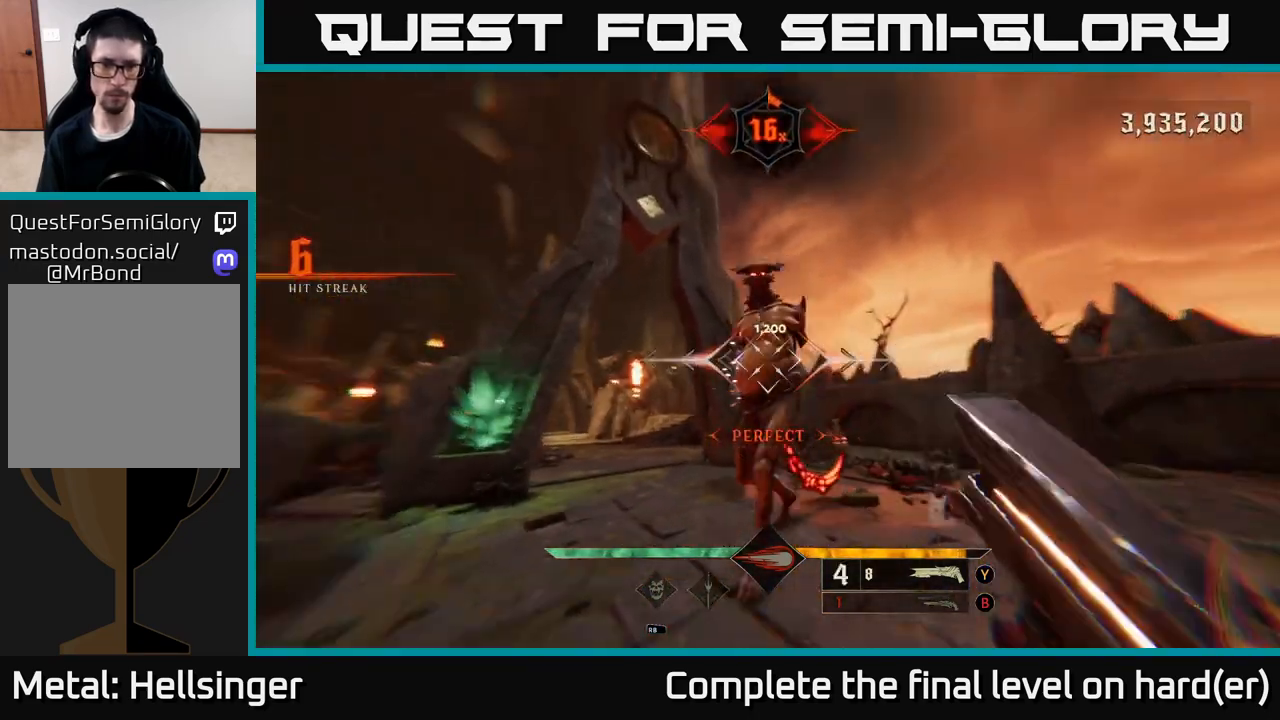
{"buttons": [], "left_stick": "down", "right_stick": "left", "events": [[183, "right_stick", "center"], [450, "left_stick", "down"], [483, "right_stick", "left"]]}
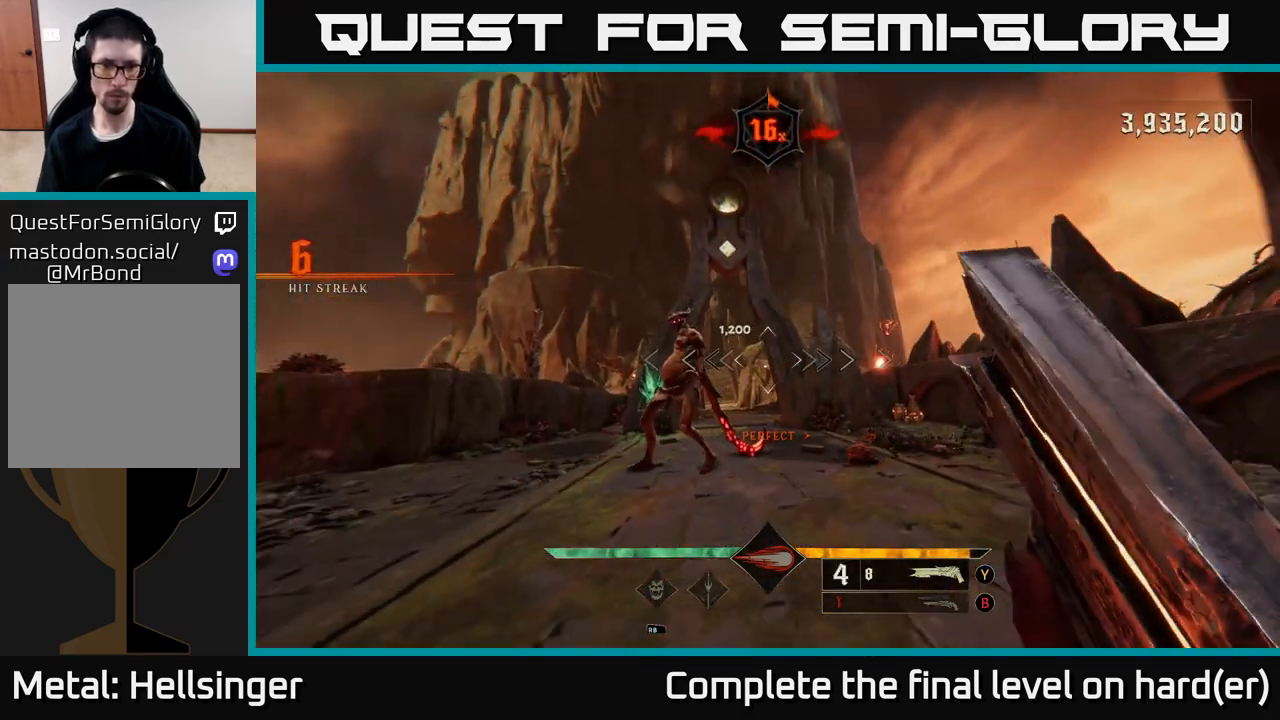
{"buttons": [], "left_stick": "down", "right_stick": "center", "events": [[200, "right_stick", "center"], [233, "R2", "down"], [283, "R2", "up"]]}
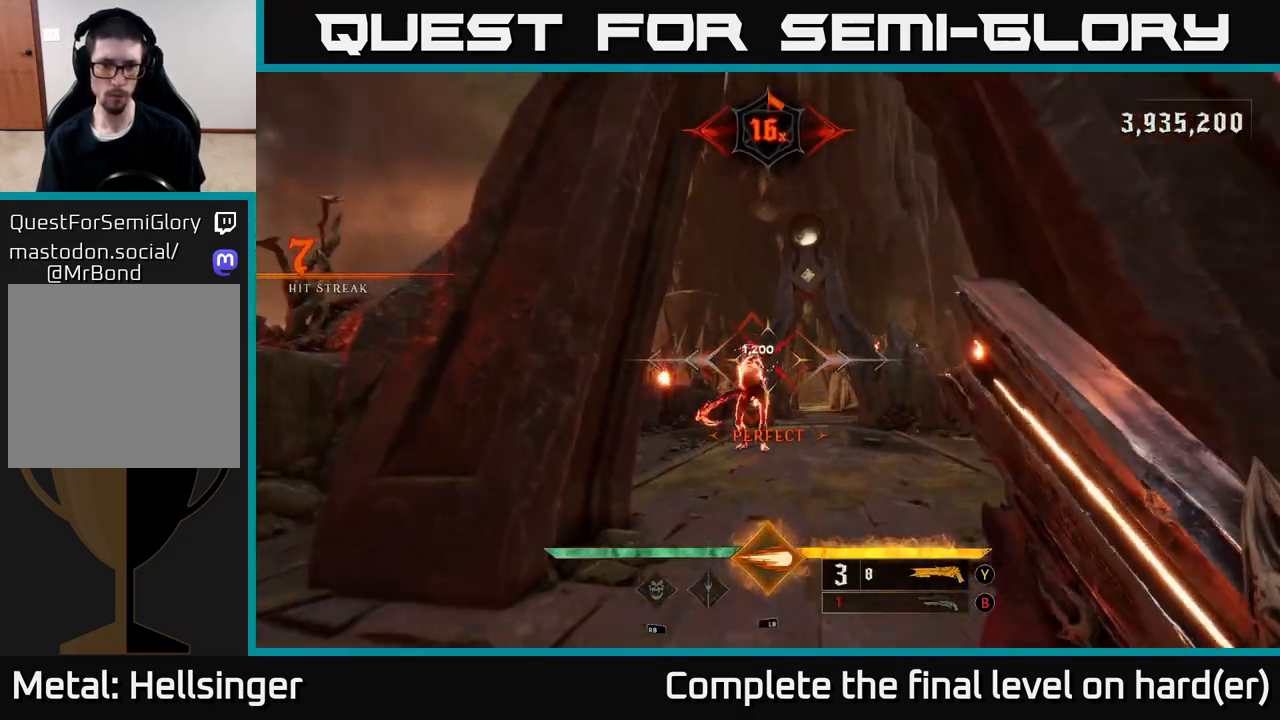
{"buttons": [], "left_stick": "down", "right_stick": "center", "events": [[183, "B", "down"], [250, "left_stick", "down-left"], [300, "B", "up"], [383, "left_stick", "down"]]}
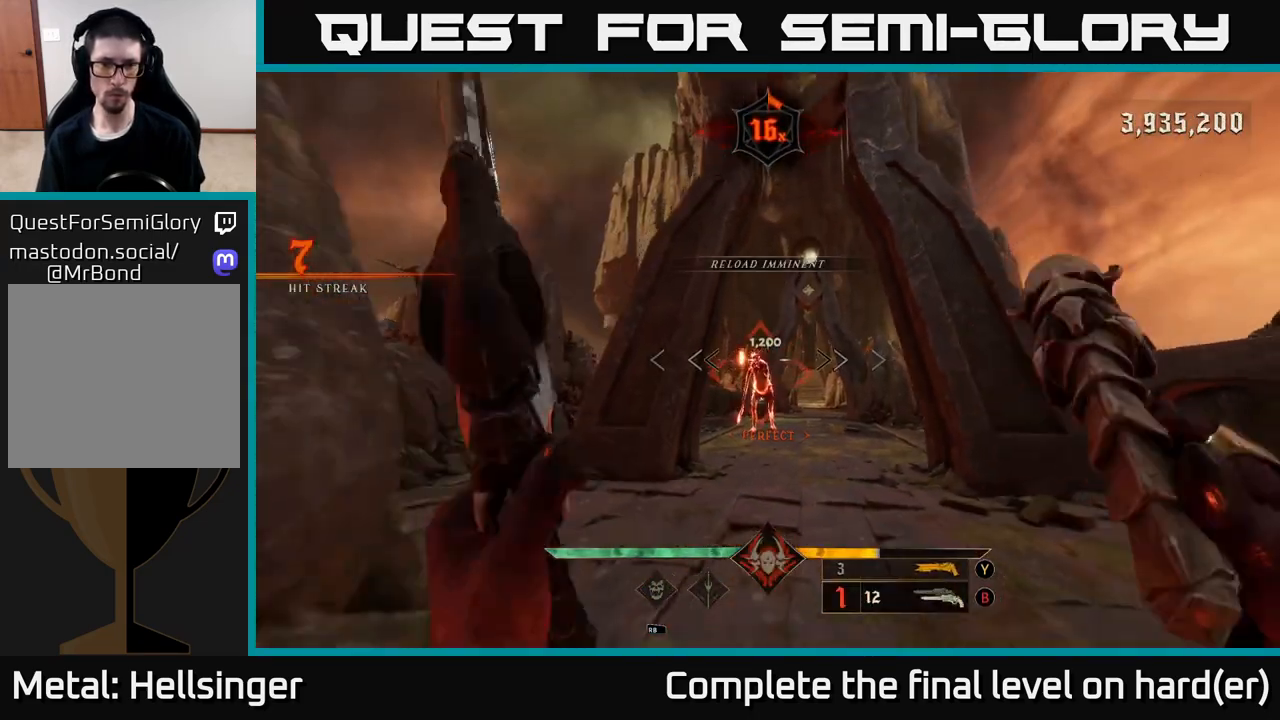
{"buttons": [], "left_stick": "up", "right_stick": "center", "events": [[83, "left_stick", "center"], [100, "right_stick", "down"], [200, "R2", "down"], [200, "right_stick", "center"], [217, "left_stick", "up"], [300, "R2", "up"]]}
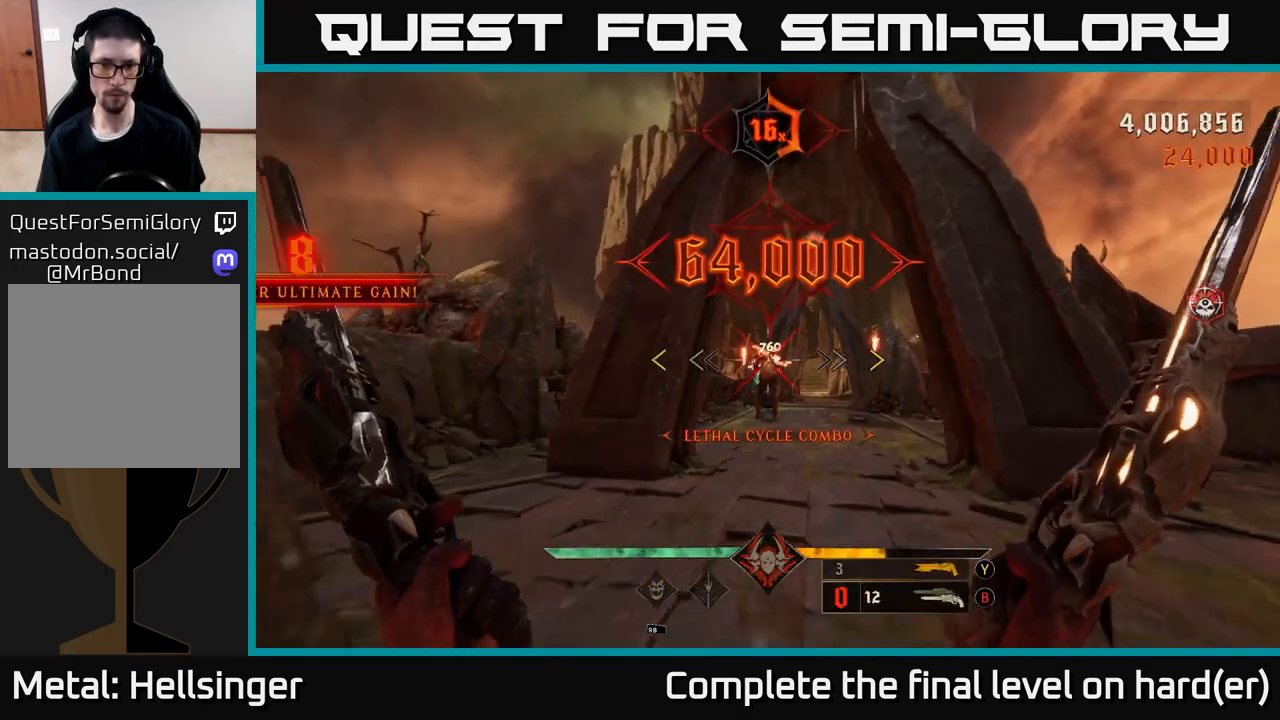
{"buttons": [], "left_stick": "up", "right_stick": "center", "events": [[183, "X", "down"], [267, "X", "up"]]}
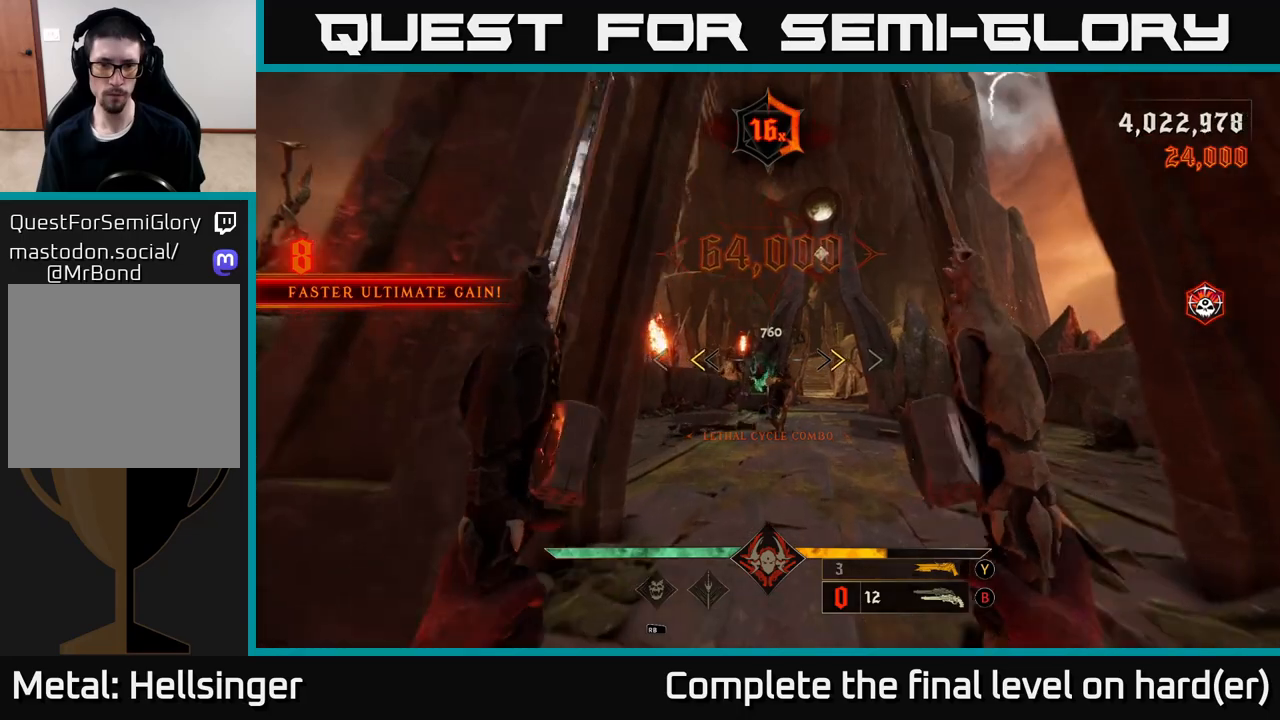
{"buttons": [], "left_stick": "up-right", "right_stick": "down-right", "events": [[133, "X", "down"], [200, "X", "up"], [200, "left_stick", "up-right"], [417, "right_stick", "down-right"]]}
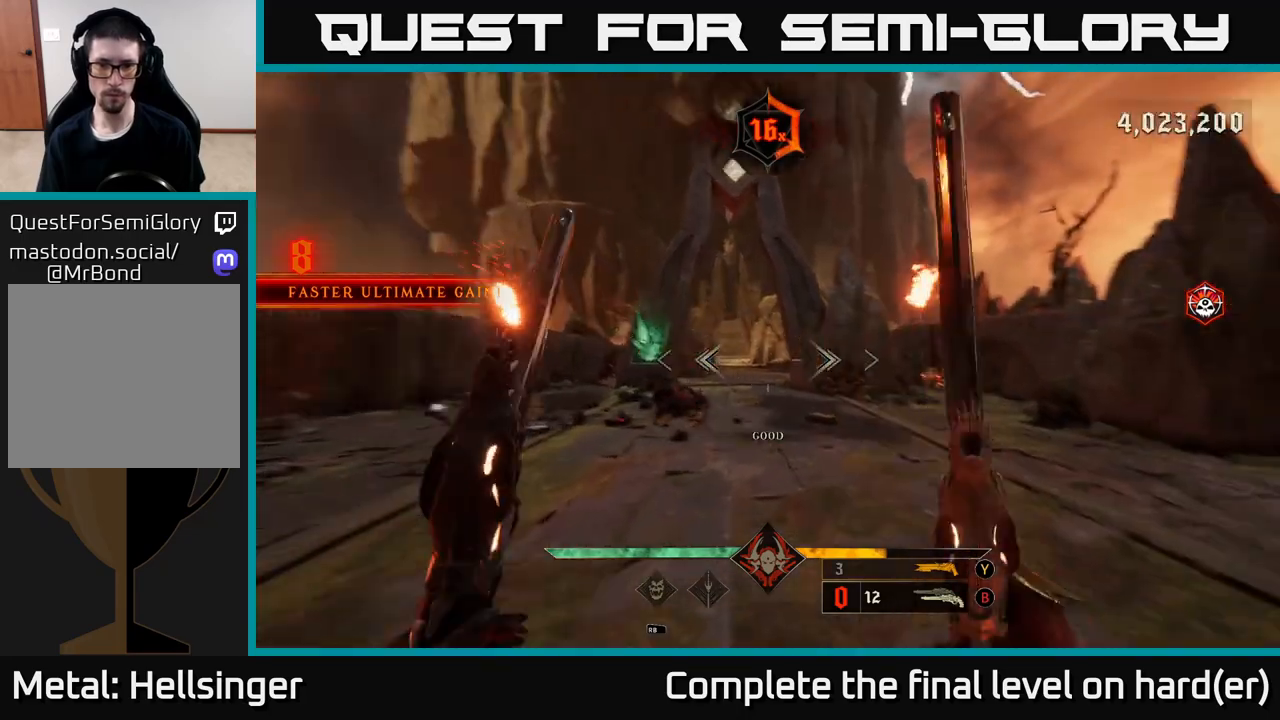
{"buttons": [], "left_stick": "up", "right_stick": "center", "events": [[33, "right_stick", "right"], [150, "right_stick", "center"], [350, "right_stick", "right"], [467, "right_stick", "center"], [483, "left_stick", "up"]]}
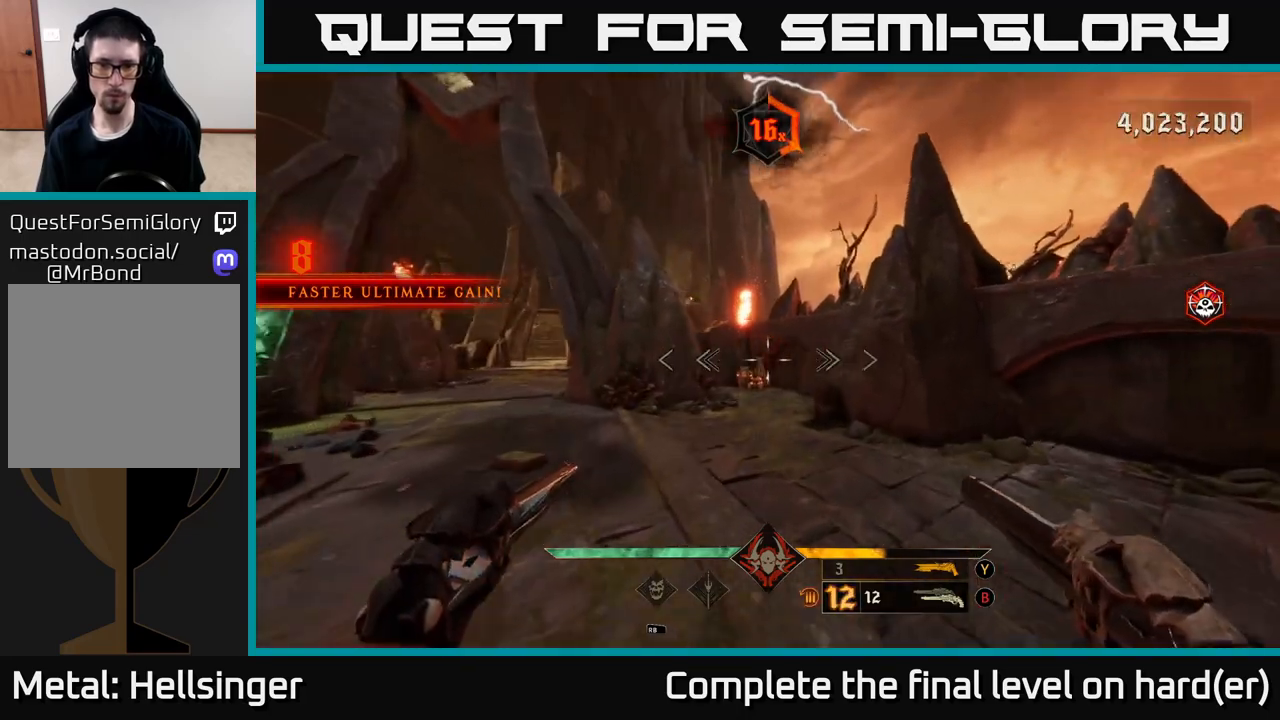
{"buttons": [], "left_stick": "up", "right_stick": "down-left", "events": [[67, "R2", "down"], [167, "R2", "up"], [500, "right_stick", "down-left"]]}
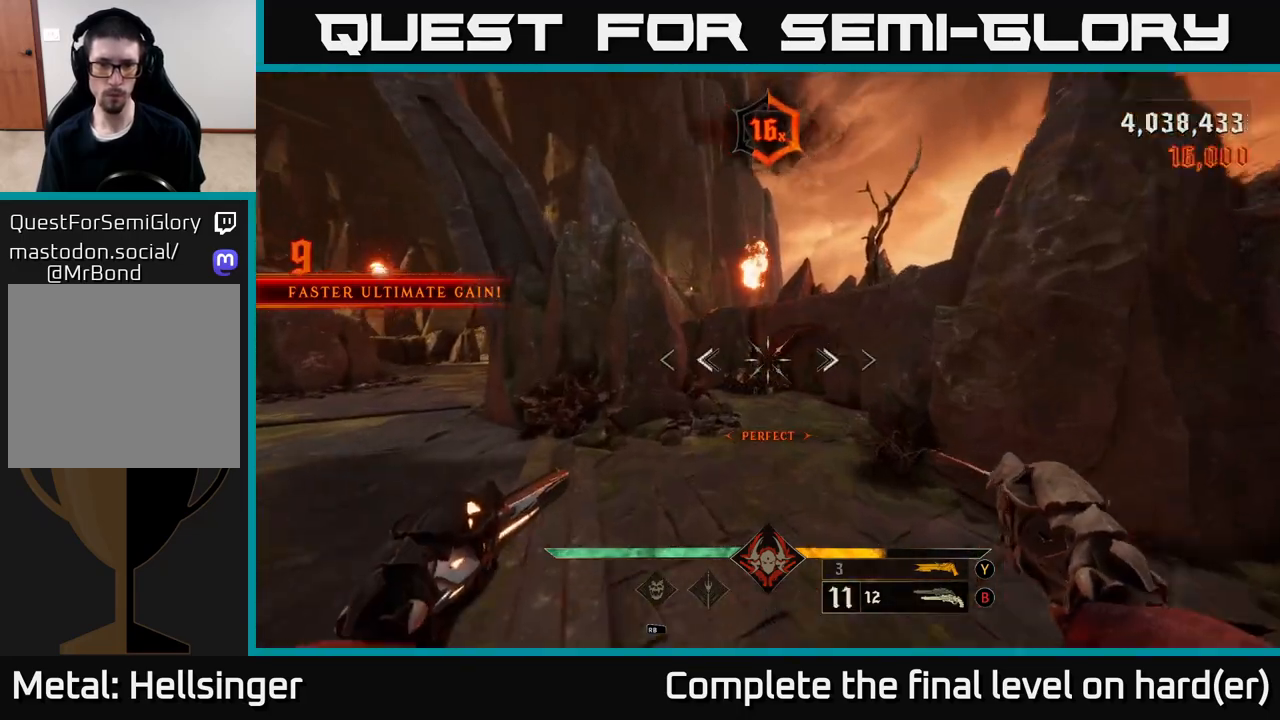
{"buttons": [], "left_stick": "up-left", "right_stick": "center", "events": [[33, "left_stick", "up-left"], [50, "right_stick", "left"], [150, "left_stick", "left"], [217, "right_stick", "up-left"], [300, "left_stick", "up-left"], [350, "right_stick", "center"]]}
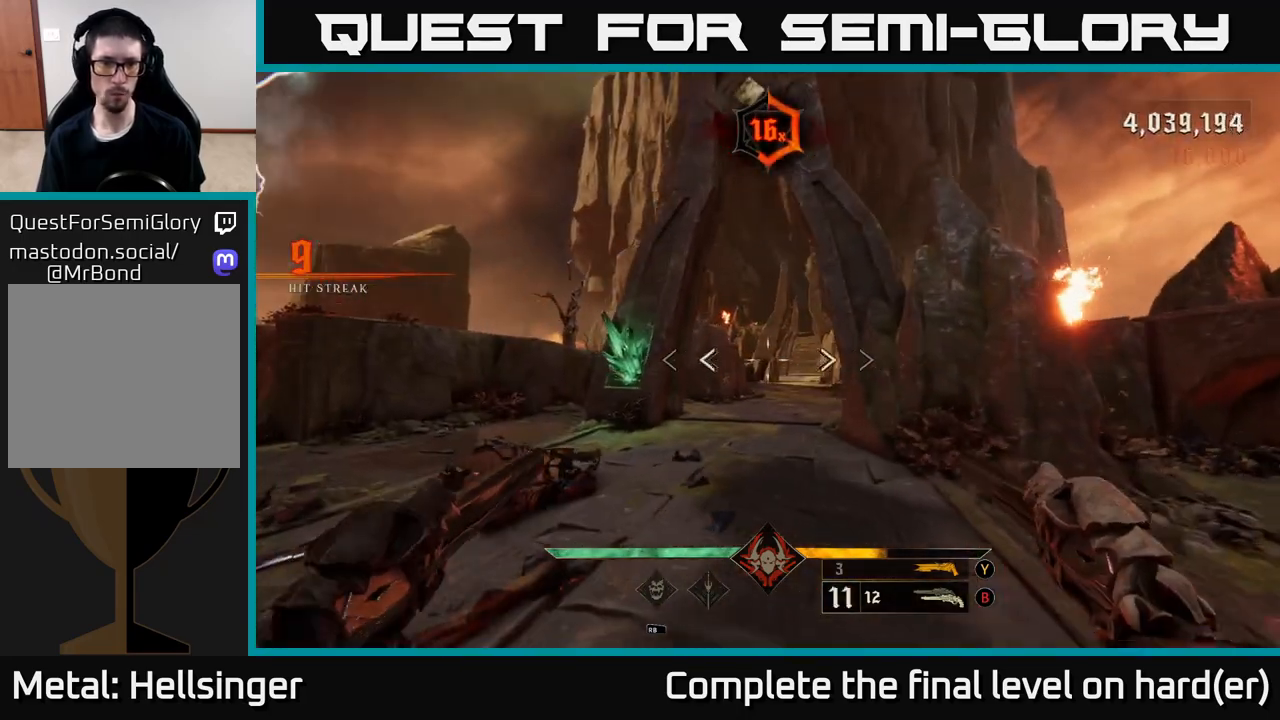
{"buttons": ["L2"], "left_stick": "up", "right_stick": "center", "events": [[167, "right_stick", "down"], [250, "left_stick", "up"], [333, "right_stick", "center"], [500, "L2", "down"]]}
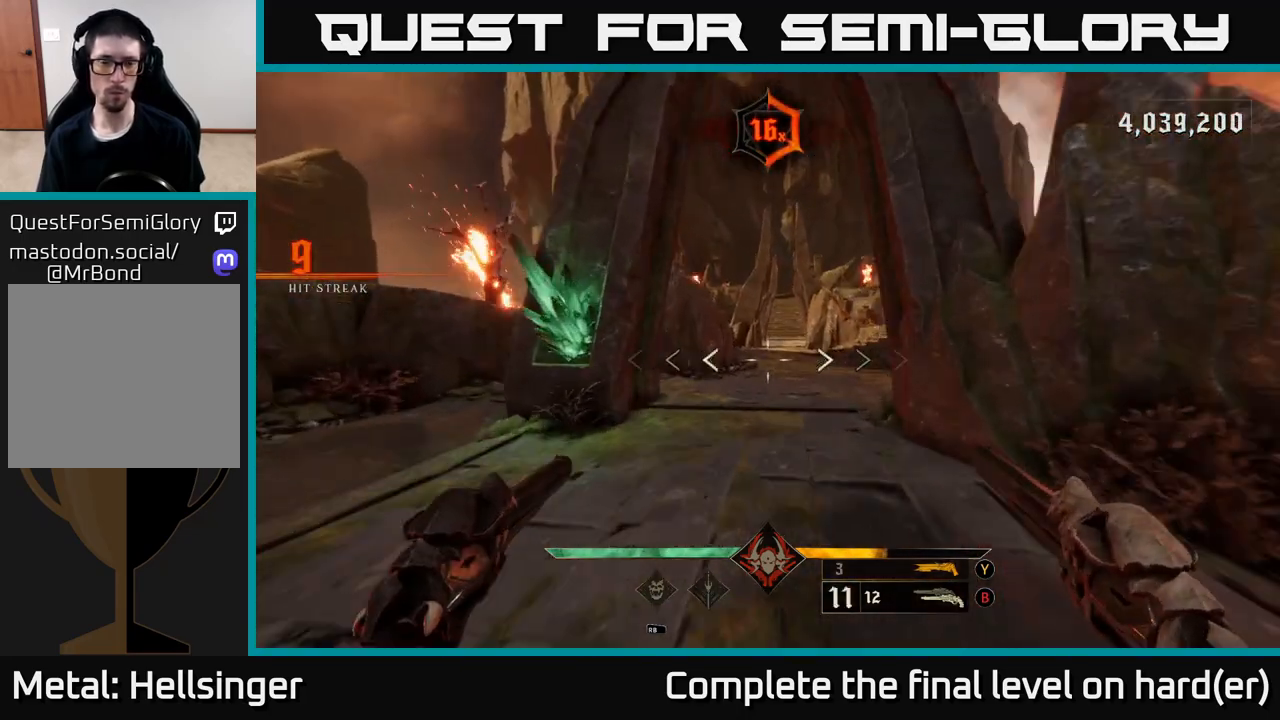
{"buttons": ["L2"], "left_stick": "up", "right_stick": "up-right", "events": [[117, "L2", "up"], [483, "L2", "down"], [500, "right_stick", "up-right"]]}
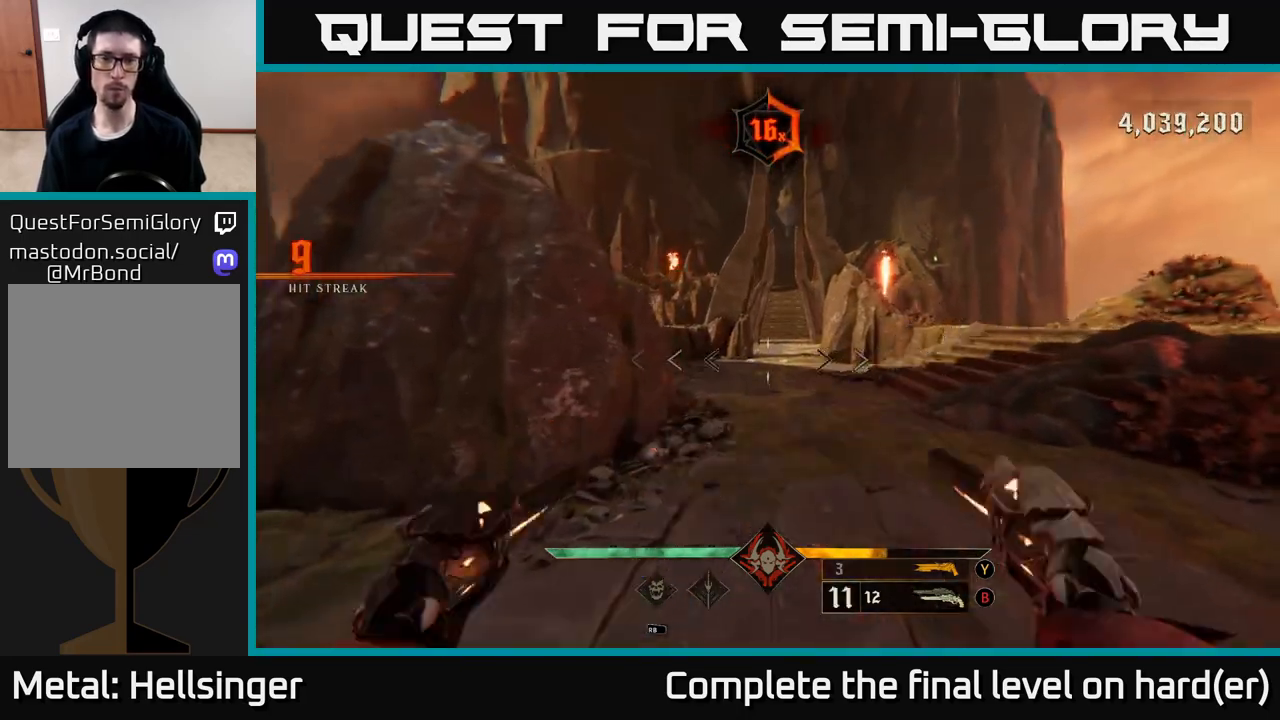
{"buttons": ["L2"], "left_stick": "up", "right_stick": "center", "events": [[100, "L2", "up"], [100, "right_stick", "center"], [300, "right_stick", "up"], [450, "L2", "down"], [450, "right_stick", "center"]]}
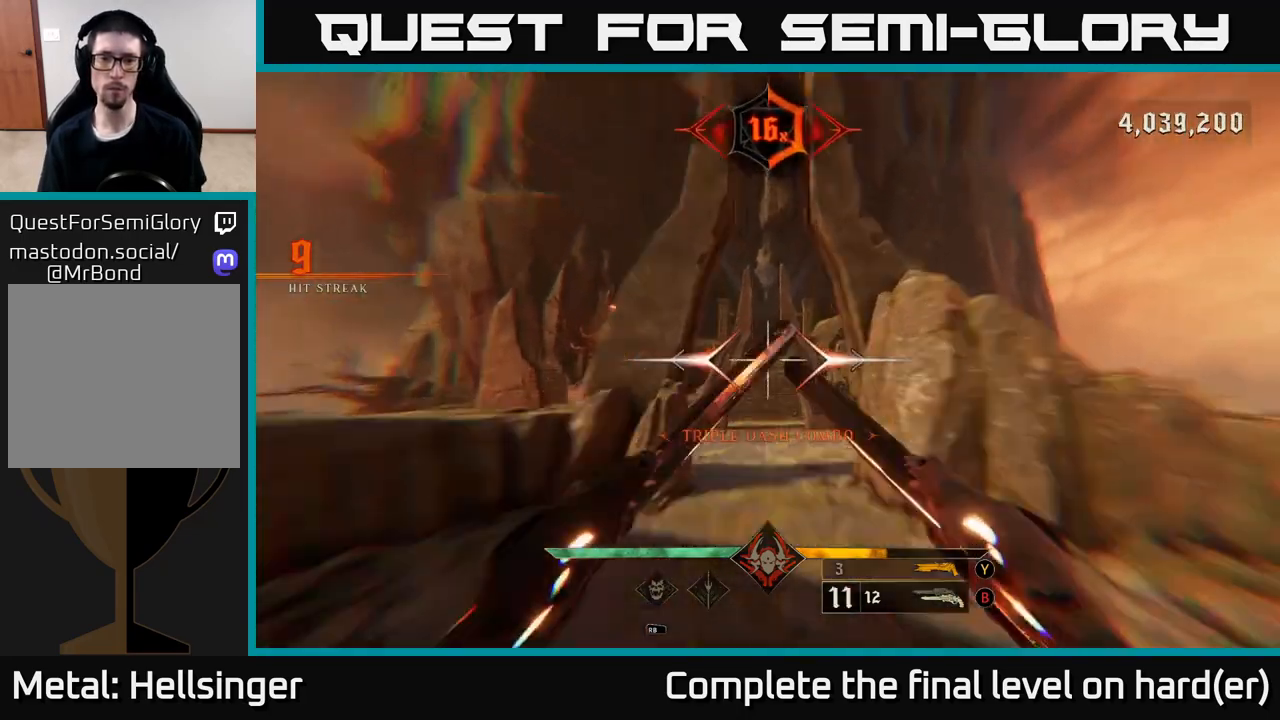
{"buttons": ["L2"], "left_stick": "up", "right_stick": "center", "events": [[67, "L2", "up"], [417, "L2", "down"]]}
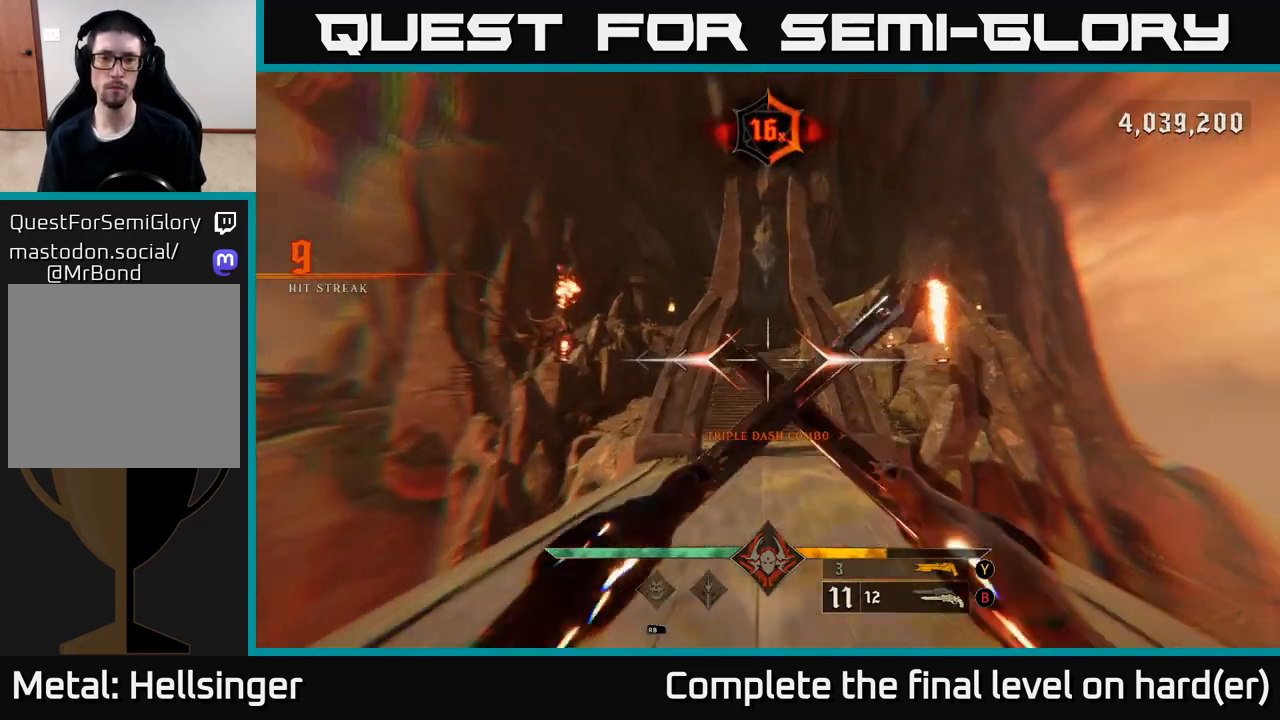
{"buttons": ["L2"], "left_stick": "up", "right_stick": "center", "events": [[17, "L2", "up"], [300, "right_stick", "up-left"], [350, "right_stick", "center"], [400, "L2", "down"]]}
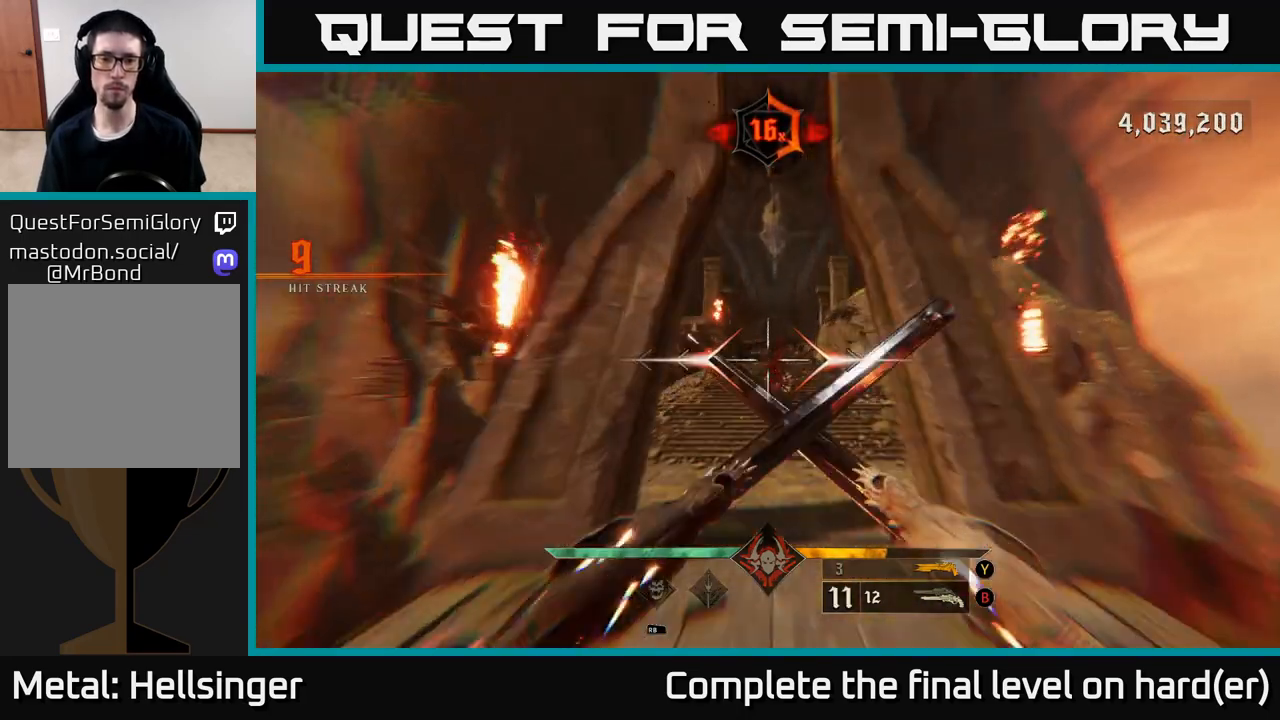
{"buttons": [], "left_stick": "up", "right_stick": "center", "events": [[17, "L2", "up"], [300, "right_stick", "right"], [367, "R2", "down"], [383, "right_stick", "center"], [433, "R2", "up"]]}